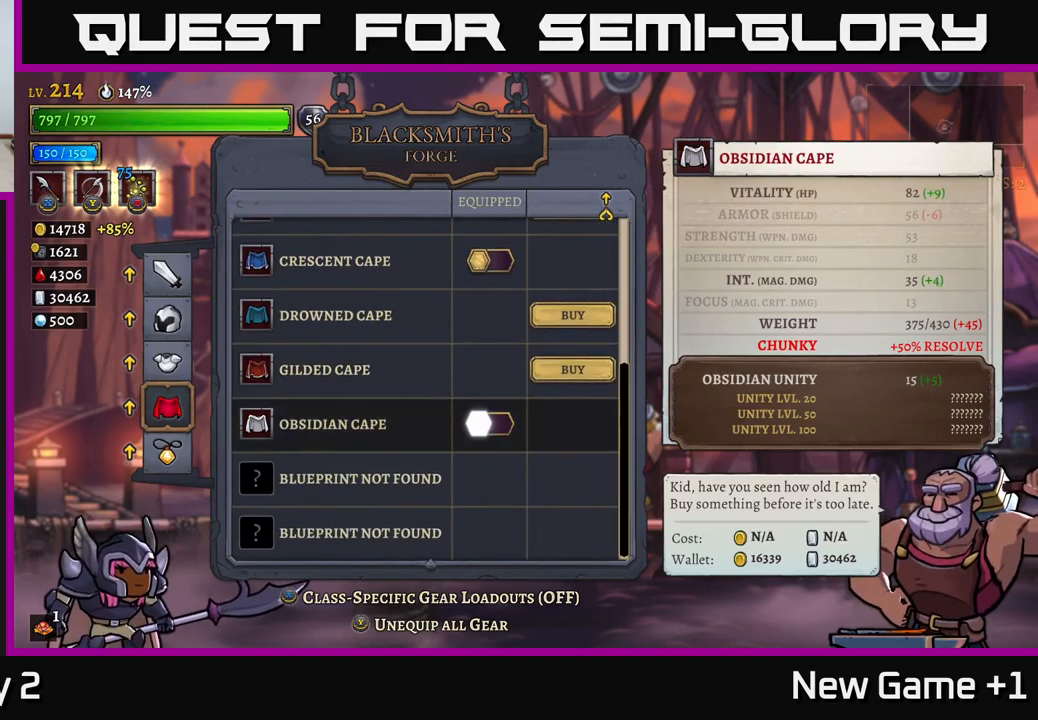
Gameplay with a controller (Xbox layout); each line is a JSON object with the inputs held at the frame after it. "events" lists button and stick changes between this image and that frame as [ms after this image, input, new state], when the widget could be followed in between.
{"buttons": [], "left_stick": "center", "right_stick": "center", "events": [[367, "A", "down"], [483, "A", "up"]]}
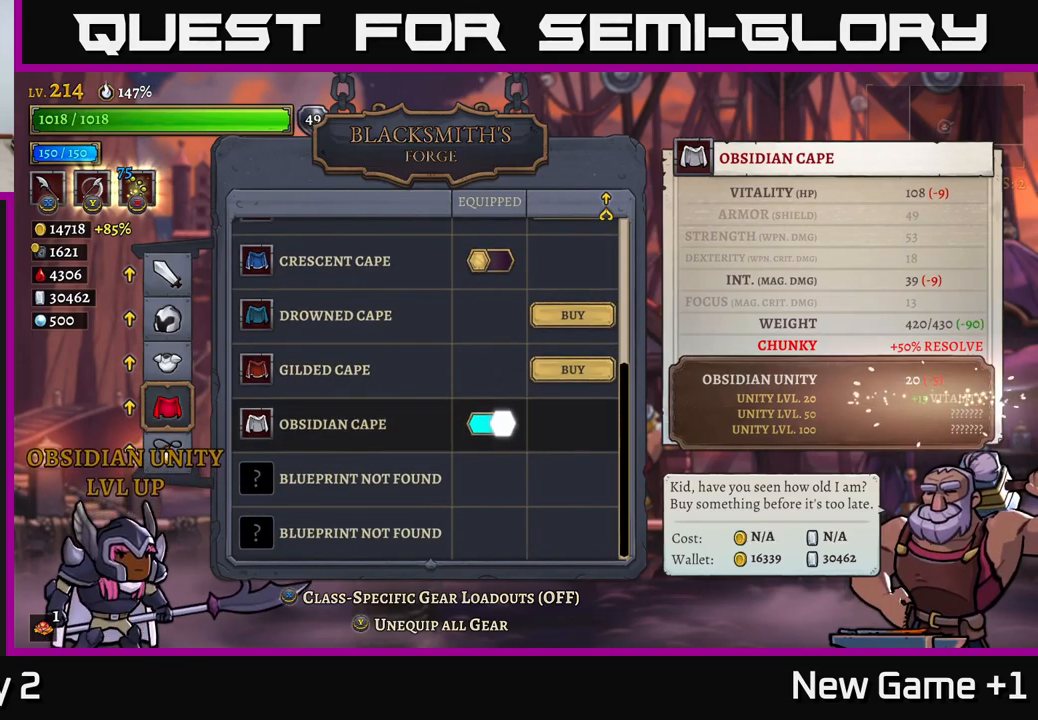
{"buttons": [], "left_stick": "center", "right_stick": "center", "events": []}
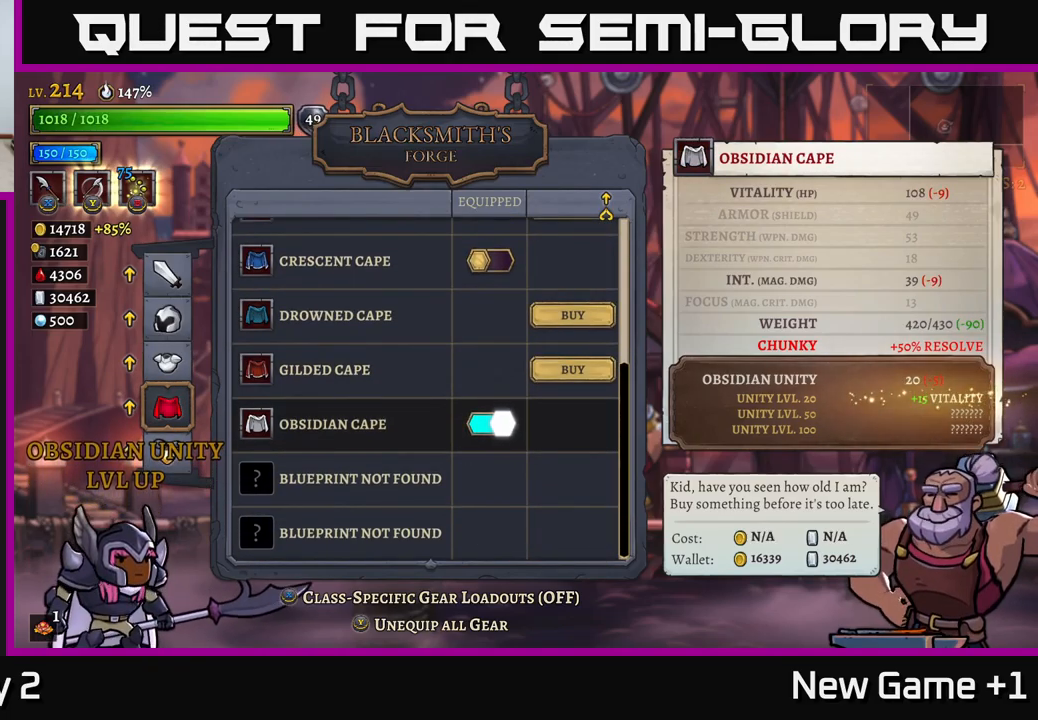
{"buttons": [], "left_stick": "center", "right_stick": "center", "events": []}
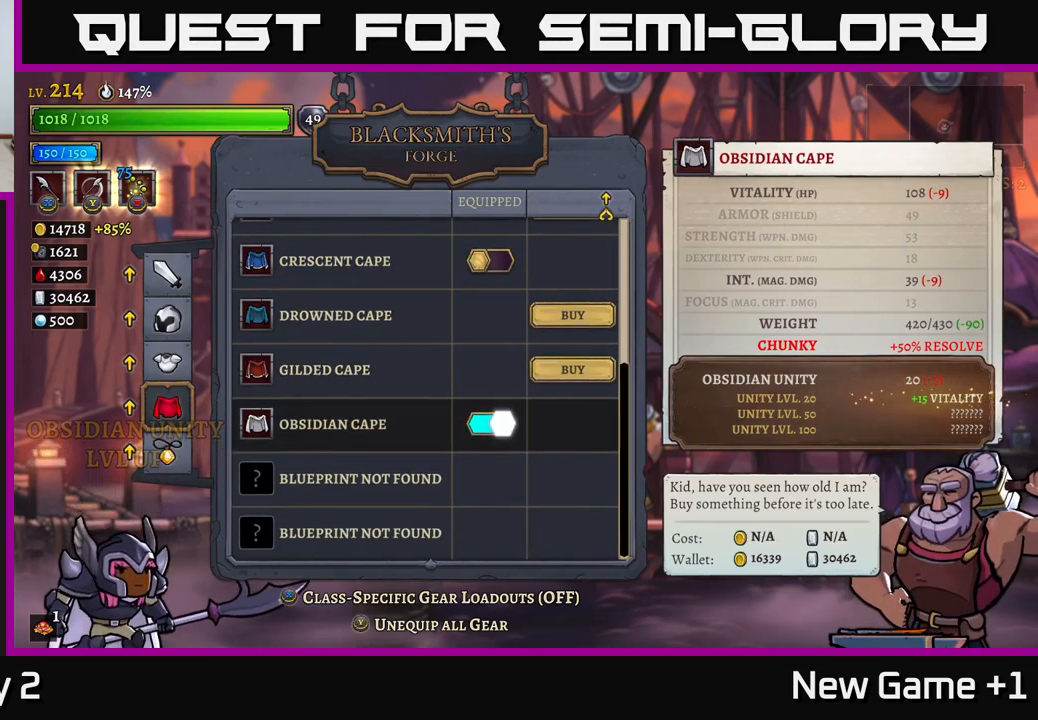
{"buttons": [], "left_stick": "center", "right_stick": "center", "events": []}
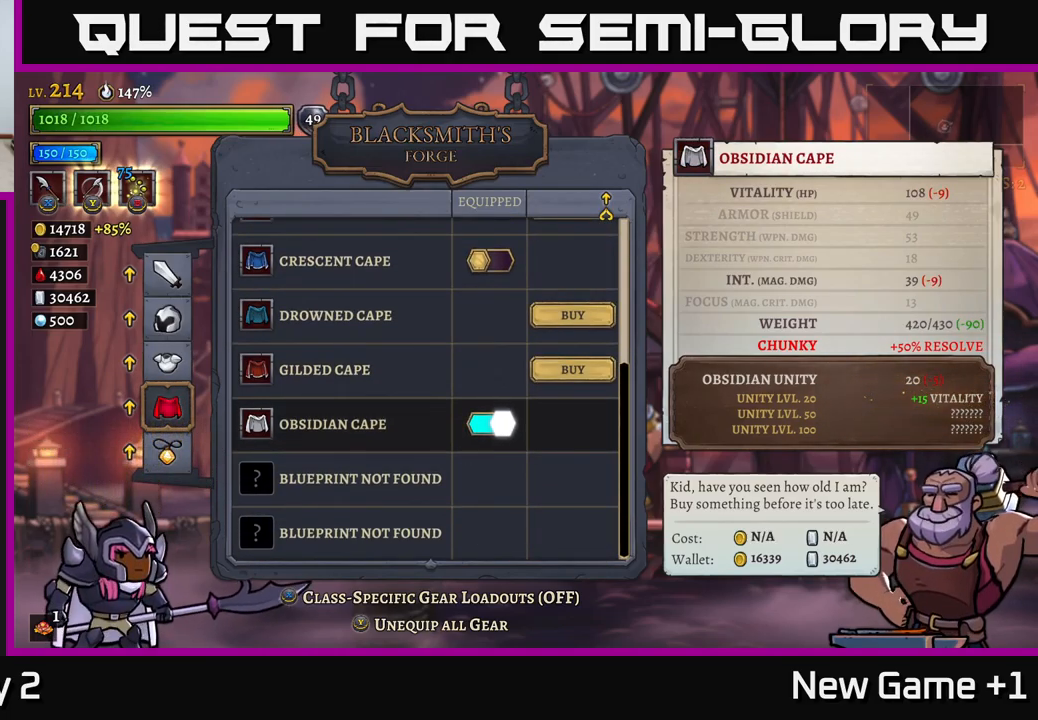
{"buttons": [], "left_stick": "center", "right_stick": "center", "events": []}
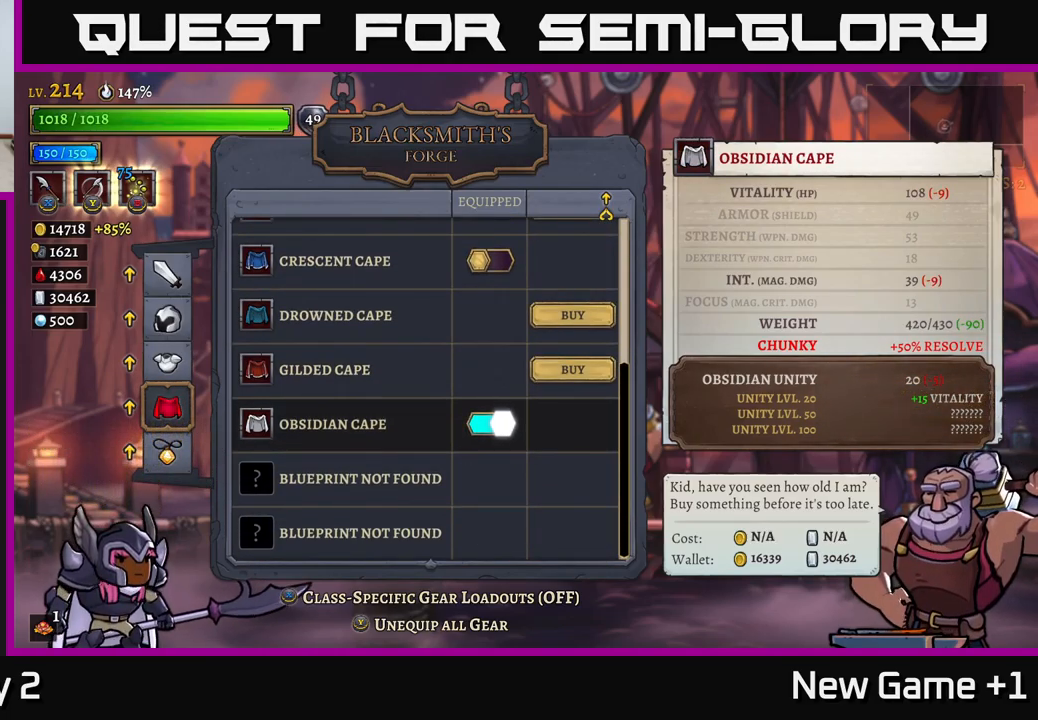
{"buttons": [], "left_stick": "center", "right_stick": "center", "events": []}
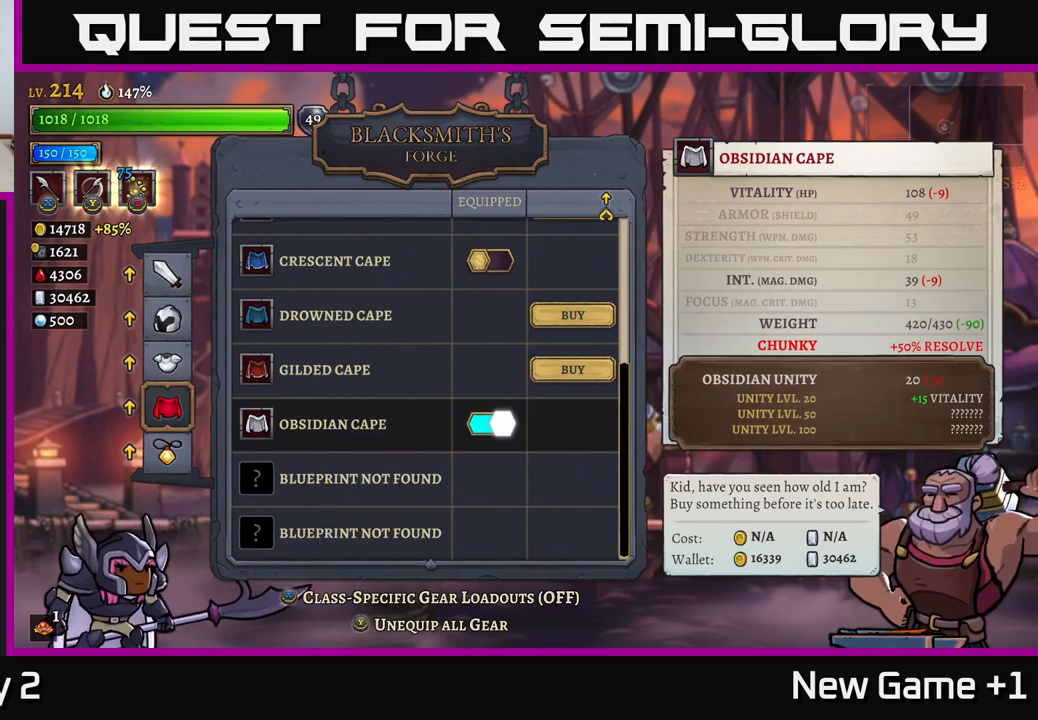
{"buttons": [], "left_stick": "center", "right_stick": "center", "events": []}
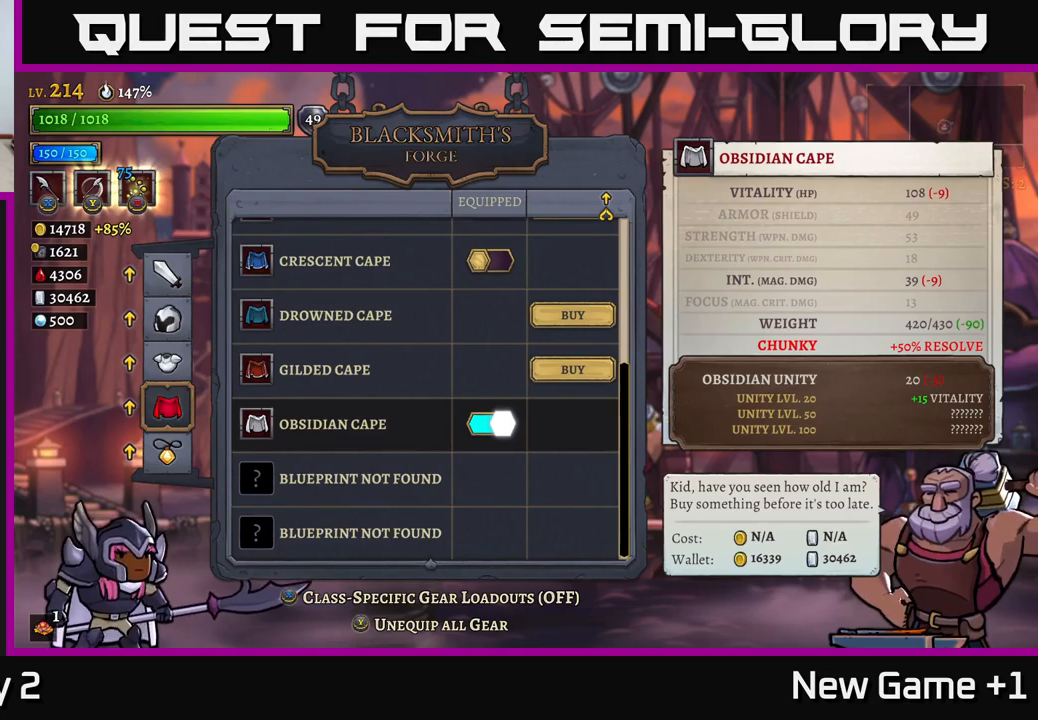
{"buttons": [], "left_stick": "center", "right_stick": "center", "events": []}
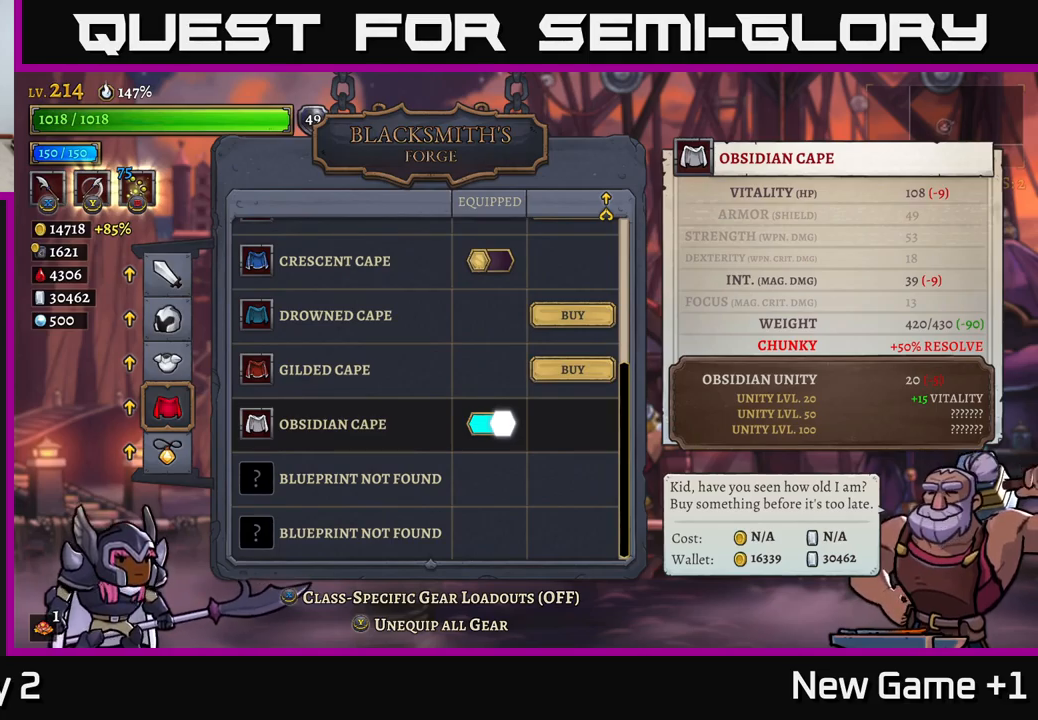
{"buttons": [], "left_stick": "center", "right_stick": "center", "events": []}
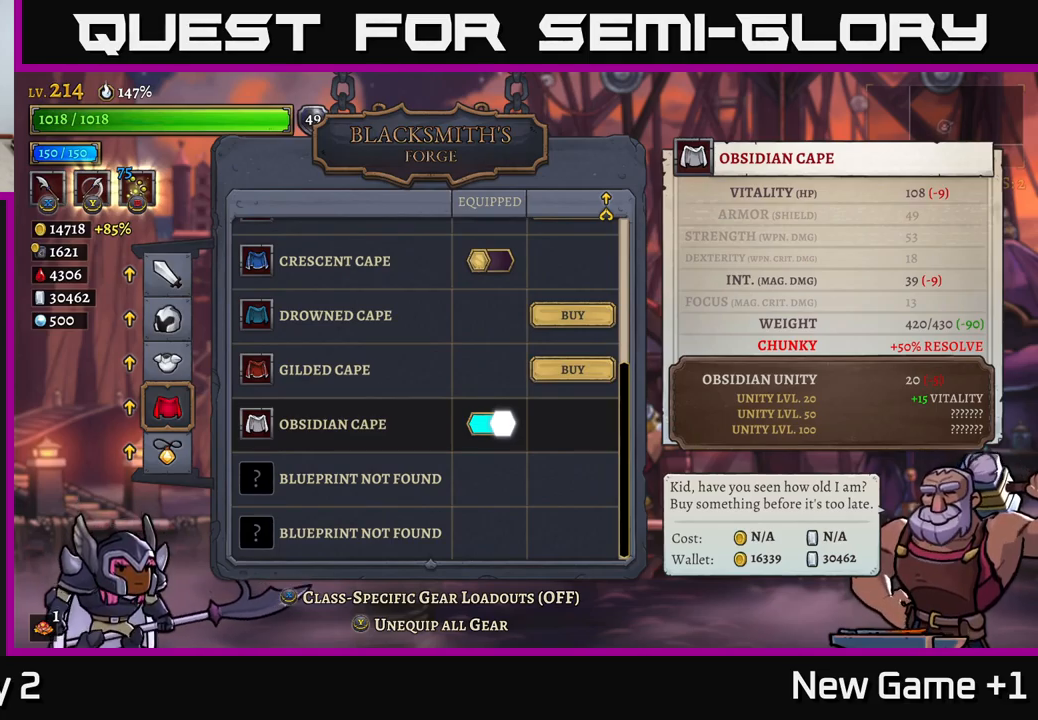
{"buttons": [], "left_stick": "down", "right_stick": "center", "events": [[284, "B", "down"], [367, "B", "up"], [484, "left_stick", "down"]]}
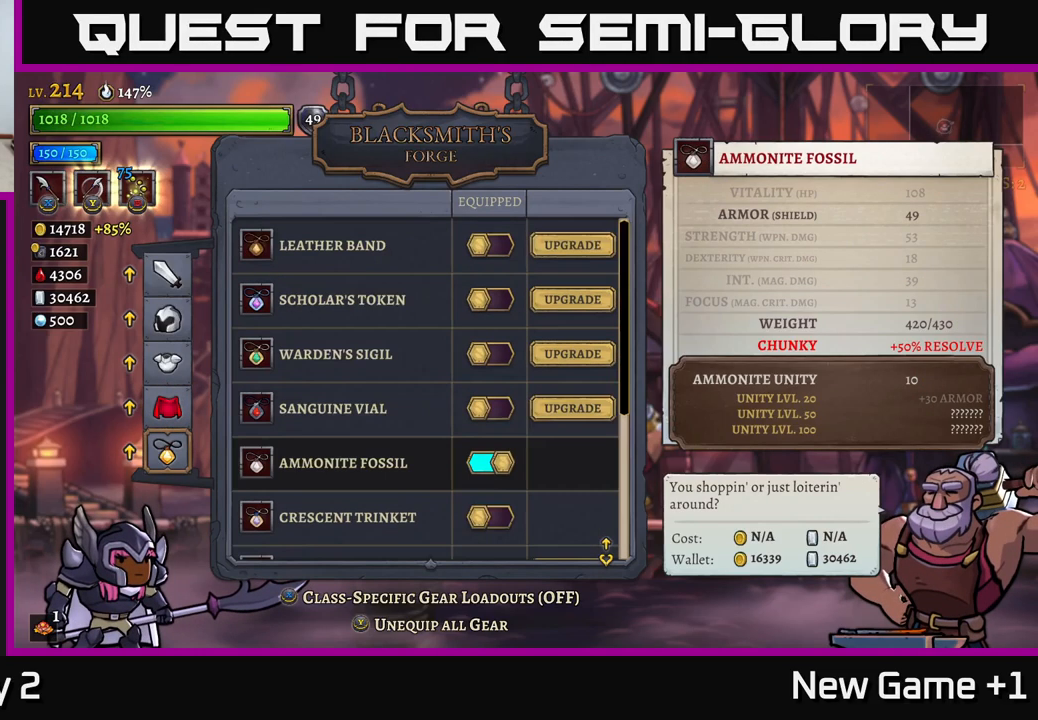
{"buttons": [], "left_stick": "center", "right_stick": "center", "events": [[184, "left_stick", "center"]]}
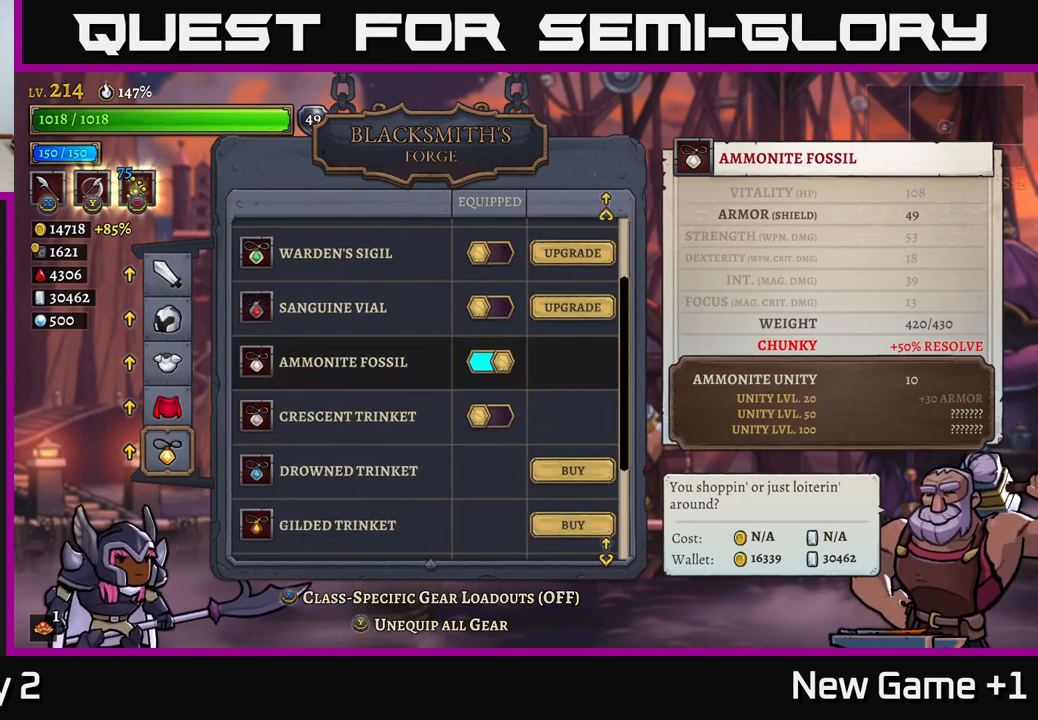
{"buttons": [], "left_stick": "down", "right_stick": "center", "events": [[467, "left_stick", "down"]]}
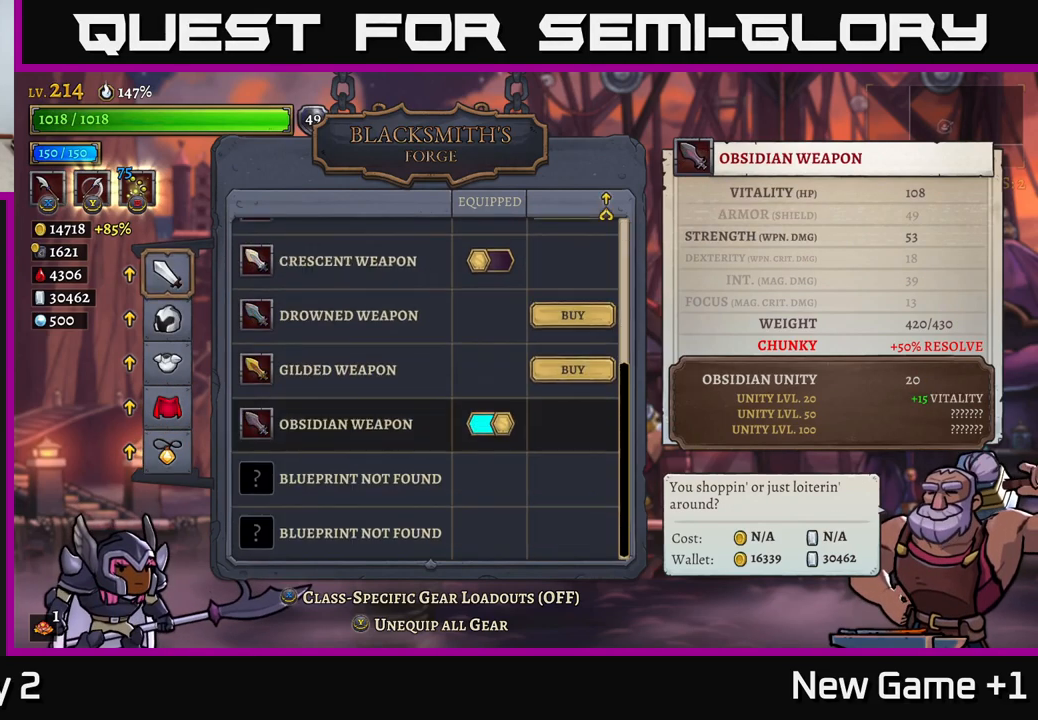
{"buttons": [], "left_stick": "up", "right_stick": "center", "events": [[150, "left_stick", "center"], [400, "left_stick", "up"]]}
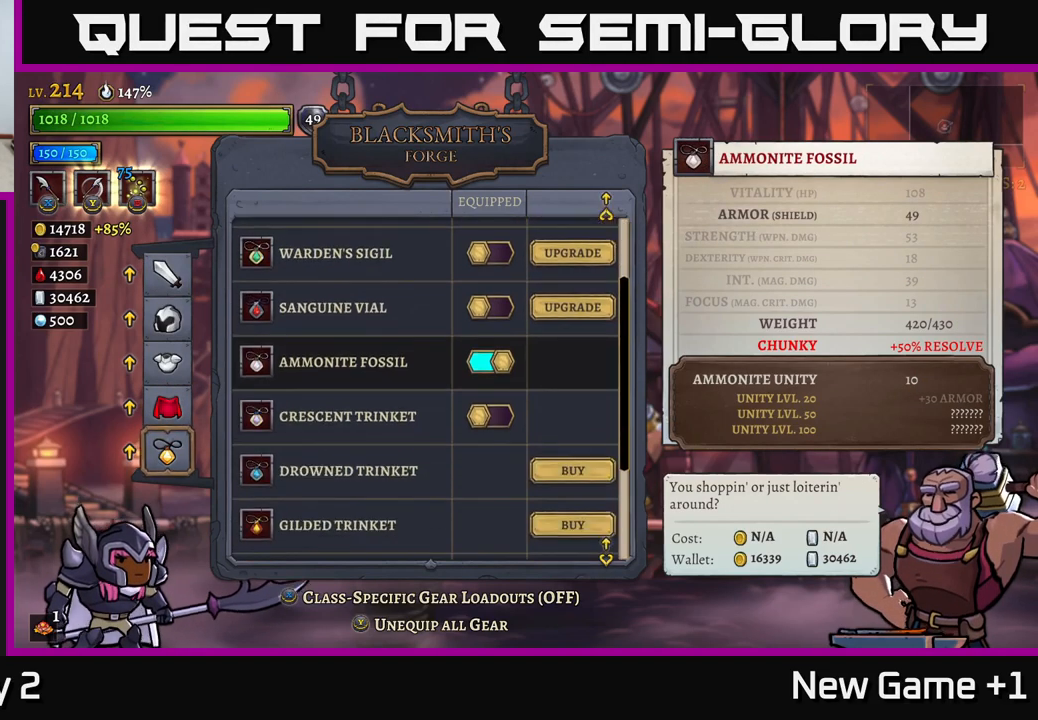
{"buttons": [], "left_stick": "center", "right_stick": "center", "events": [[34, "left_stick", "center"], [350, "A", "down"], [450, "A", "up"]]}
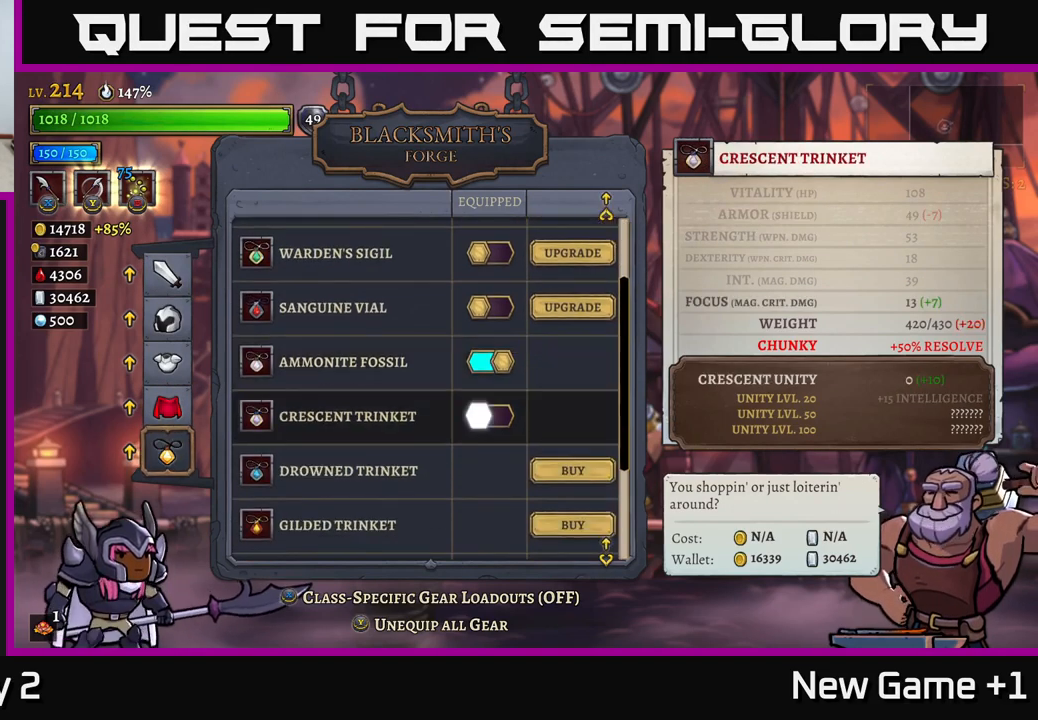
{"buttons": [], "left_stick": "down", "right_stick": "center", "events": [[17, "left_stick", "down"]]}
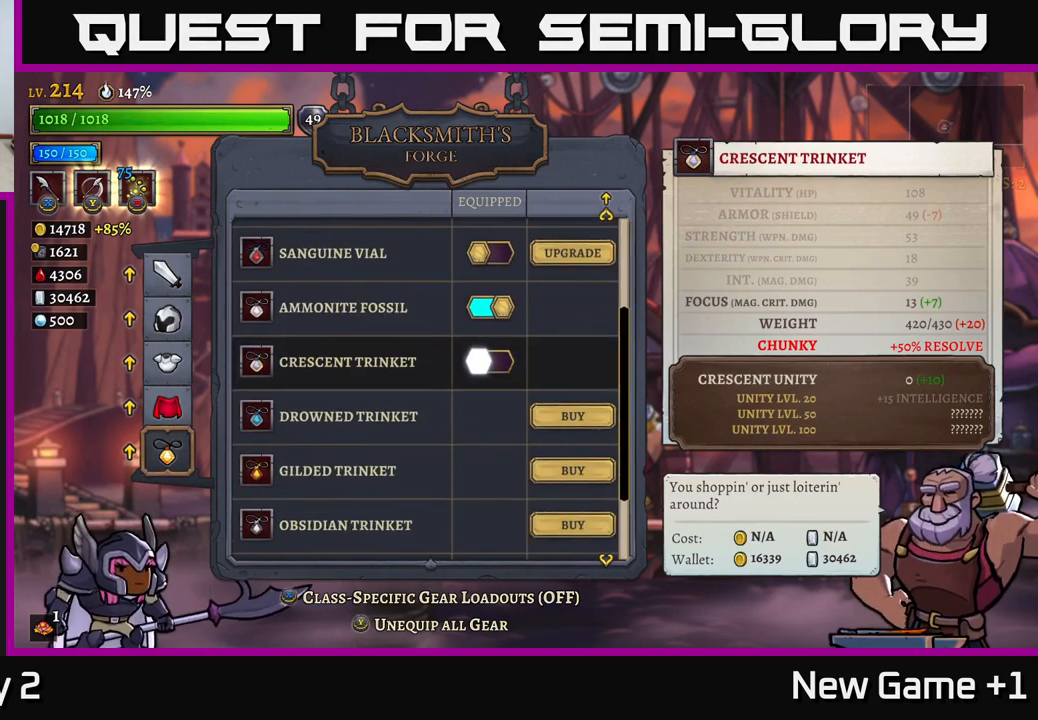
{"buttons": [], "left_stick": "down", "right_stick": "center", "events": [[84, "left_stick", "center"], [200, "left_stick", "down"], [350, "left_stick", "center"], [466, "left_stick", "down"]]}
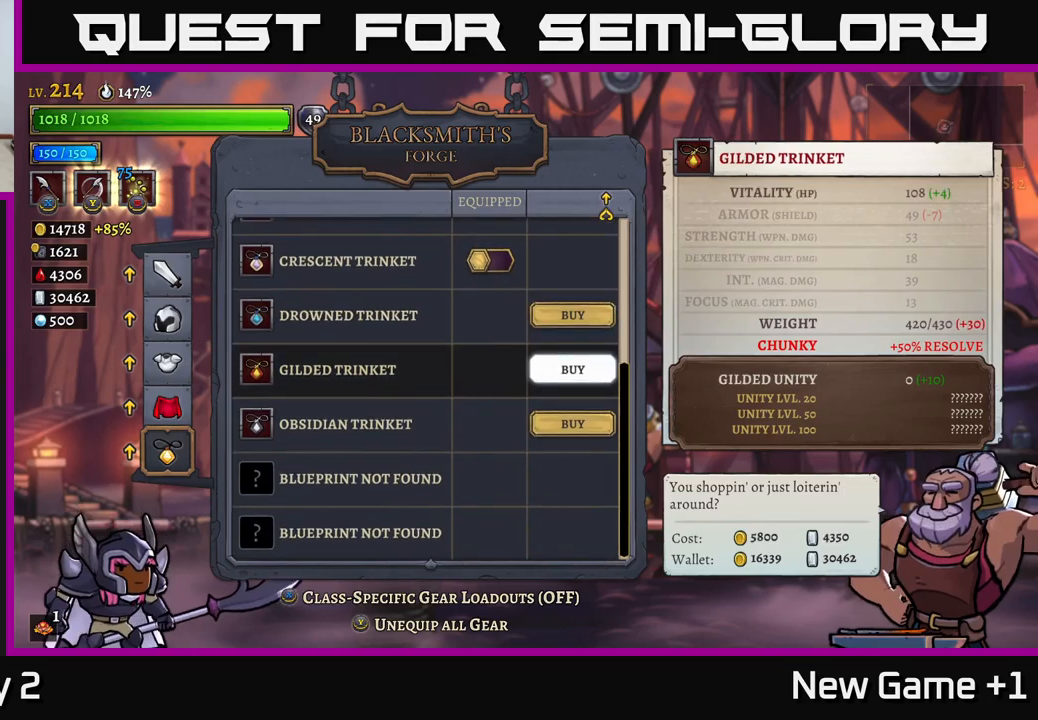
{"buttons": [], "left_stick": "center", "right_stick": "center", "events": [[50, "left_stick", "center"], [167, "left_stick", "down"], [350, "left_stick", "center"]]}
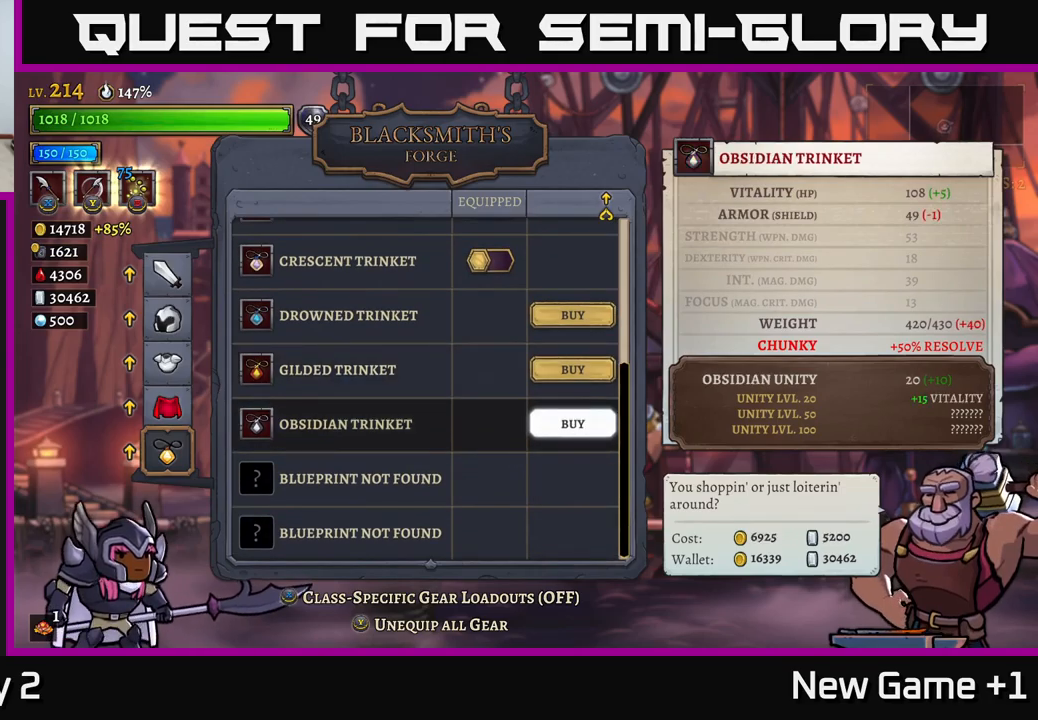
{"buttons": [], "left_stick": "center", "right_stick": "center", "events": []}
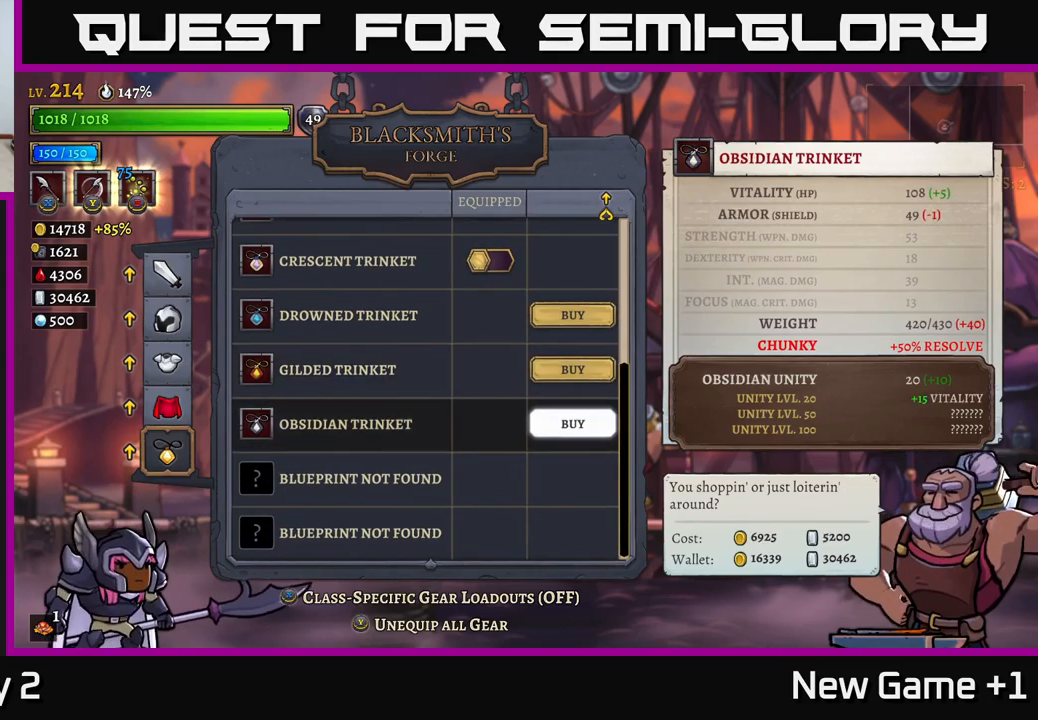
{"buttons": [], "left_stick": "center", "right_stick": "center", "events": []}
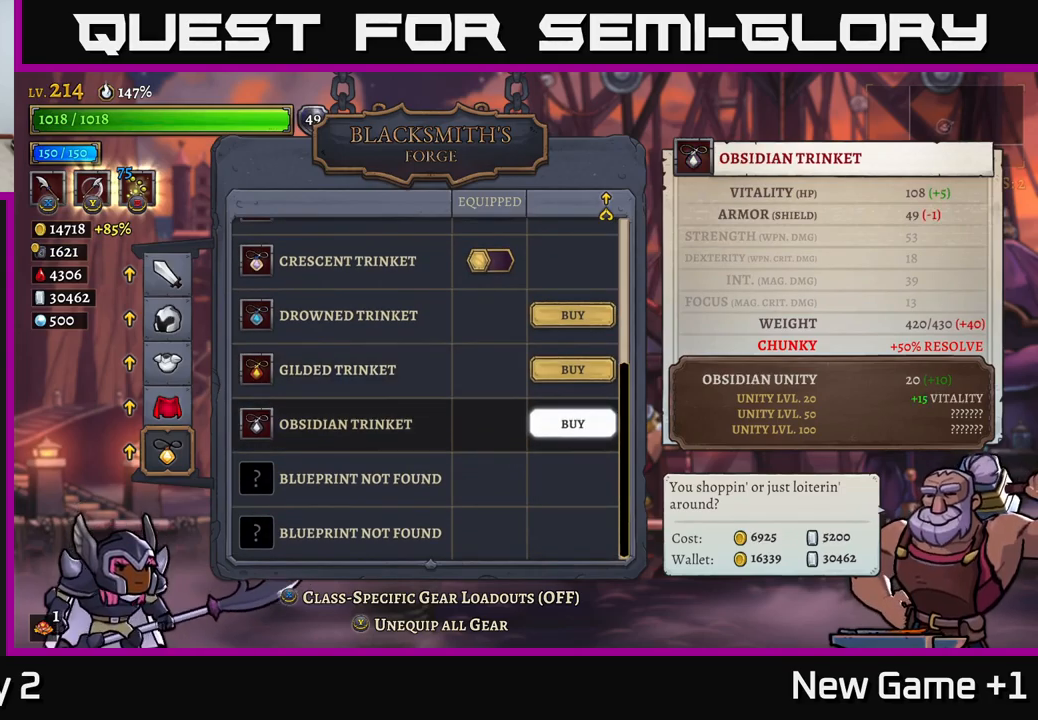
{"buttons": [], "left_stick": "center", "right_stick": "center", "events": []}
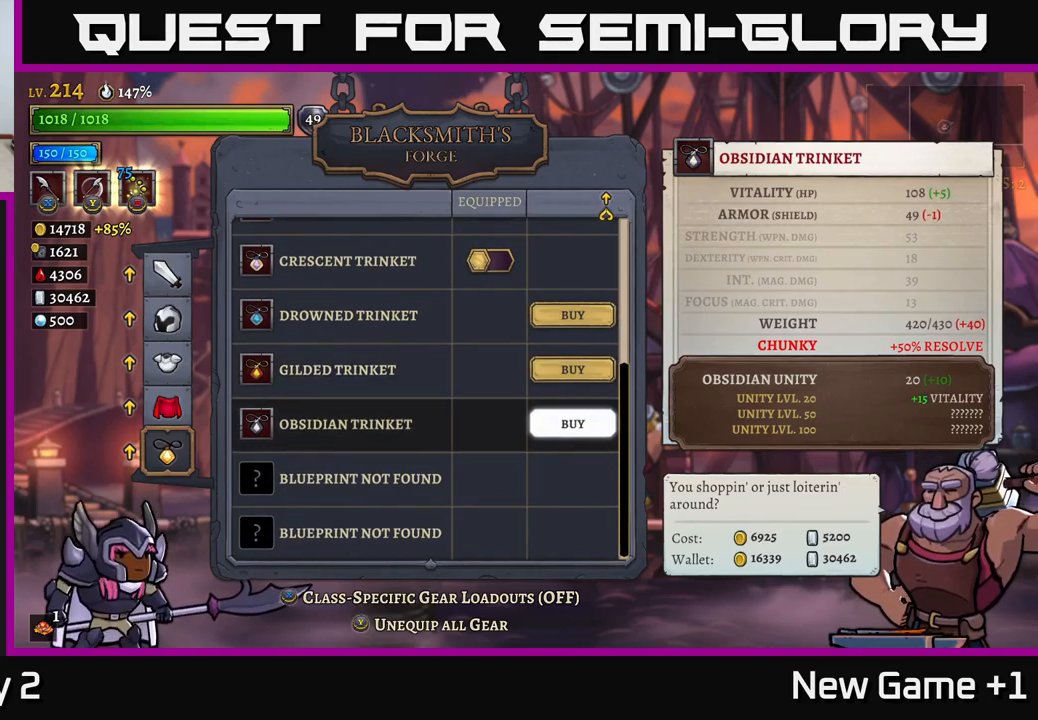
{"buttons": [], "left_stick": "center", "right_stick": "center", "events": []}
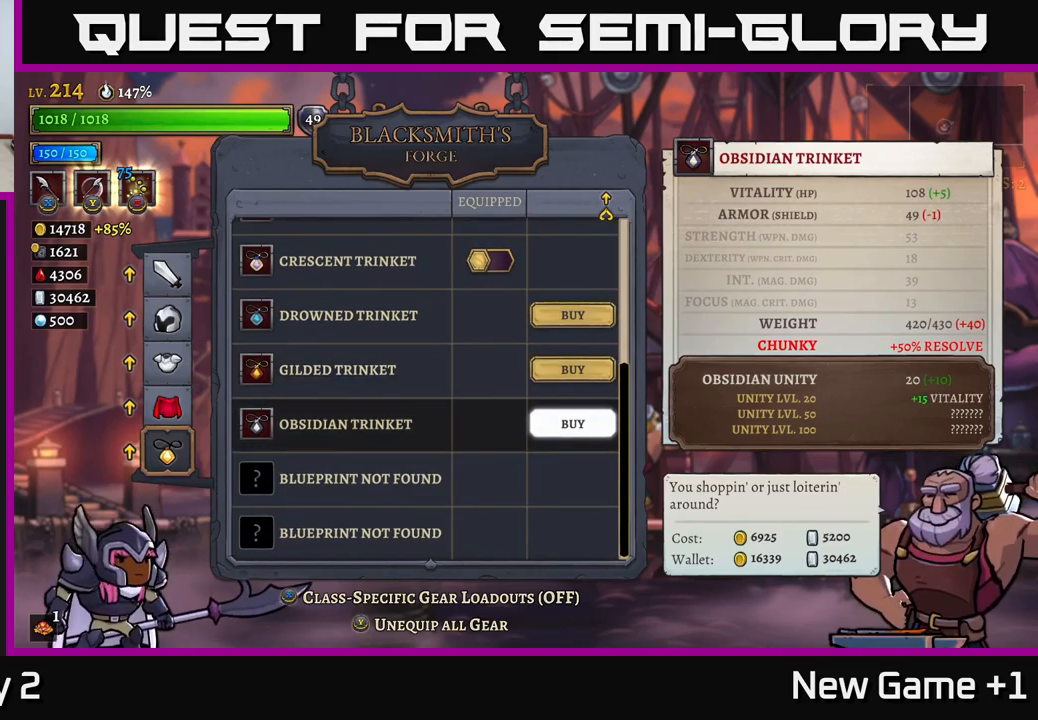
{"buttons": [], "left_stick": "center", "right_stick": "center", "events": []}
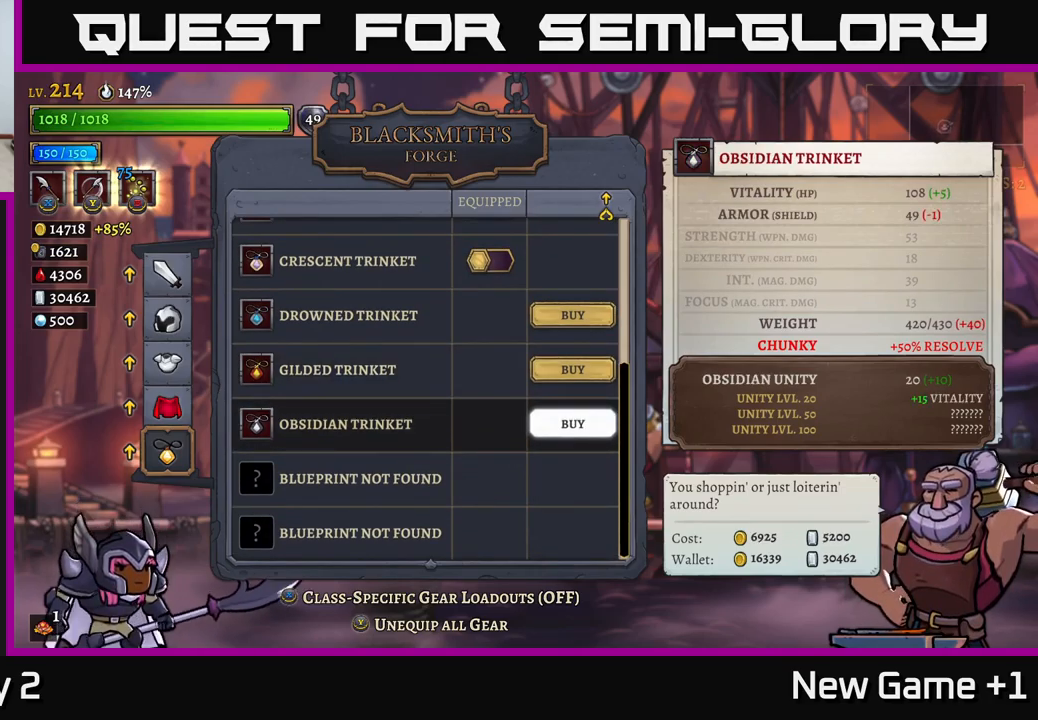
{"buttons": [], "left_stick": "center", "right_stick": "center", "events": []}